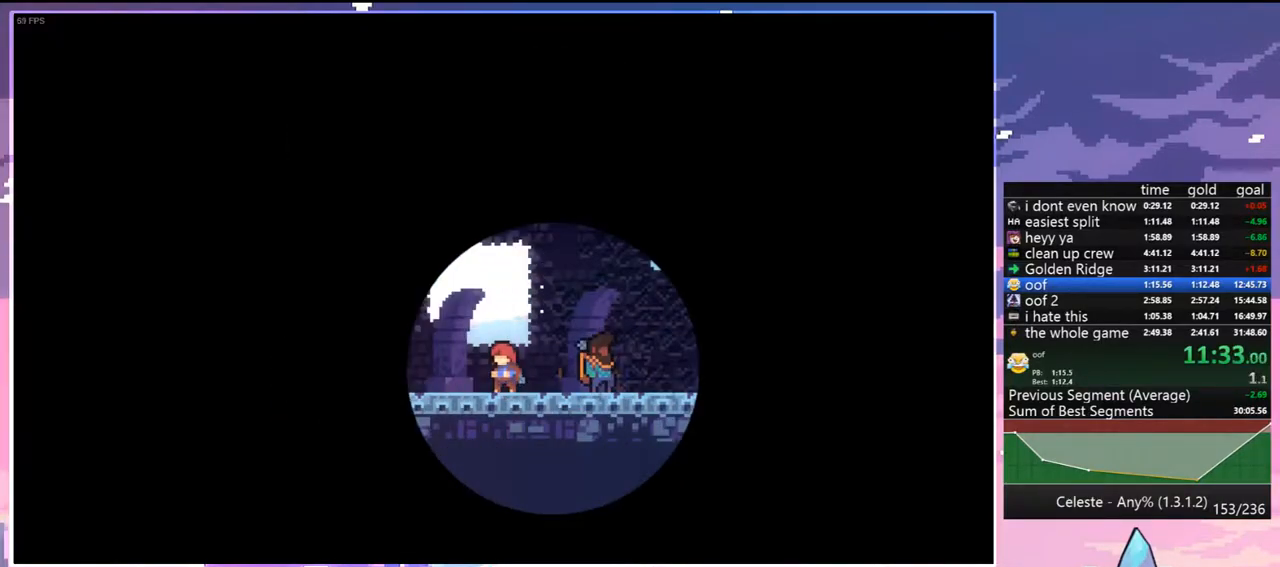
Gameplay with keyboard; each line is a JSON object with the keys held at the frame after it. "events" lists presses ("down") and releases ("up") of "dash", "down", "grab", "jump", "jump2", "left", "menu", "right", "skip" and "up" between this image and that frame as [ms after this image, input, new state], when the widget could be followed in between. No other keys are recorded. Mouse input is not recorded. Key names are as the overlay labels them; some are game actions (e.g. jump) rather than physical keys.
{"keys": [], "events": []}
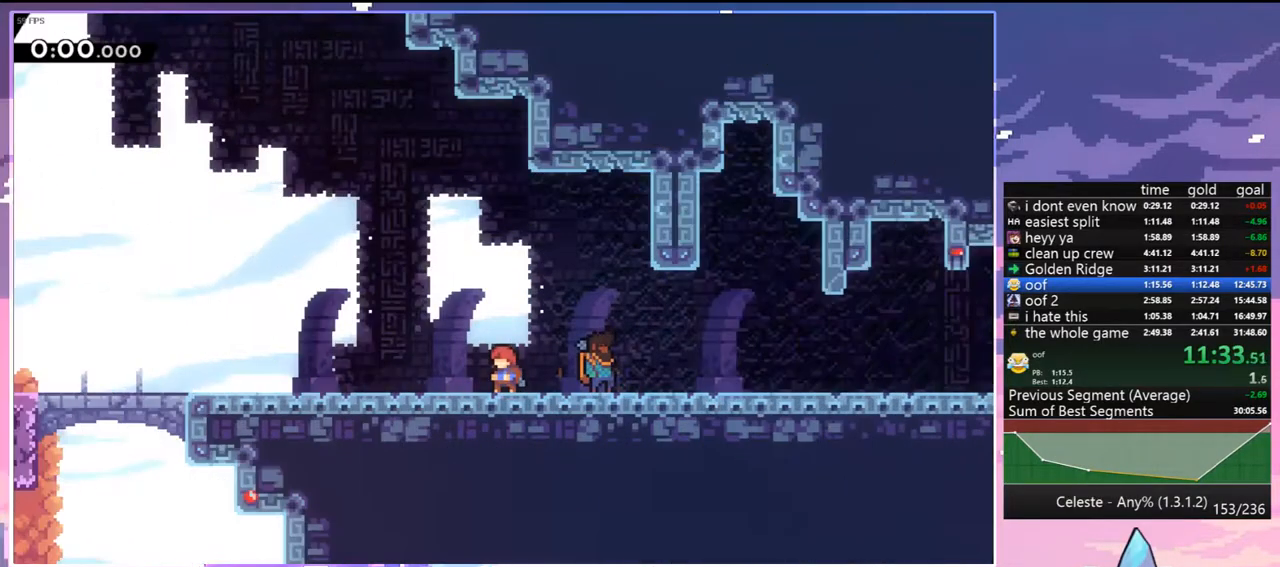
{"keys": [], "events": [[317, "menu", "down"], [317, "skip", "down"], [367, "skip", "up"], [400, "menu", "up"]]}
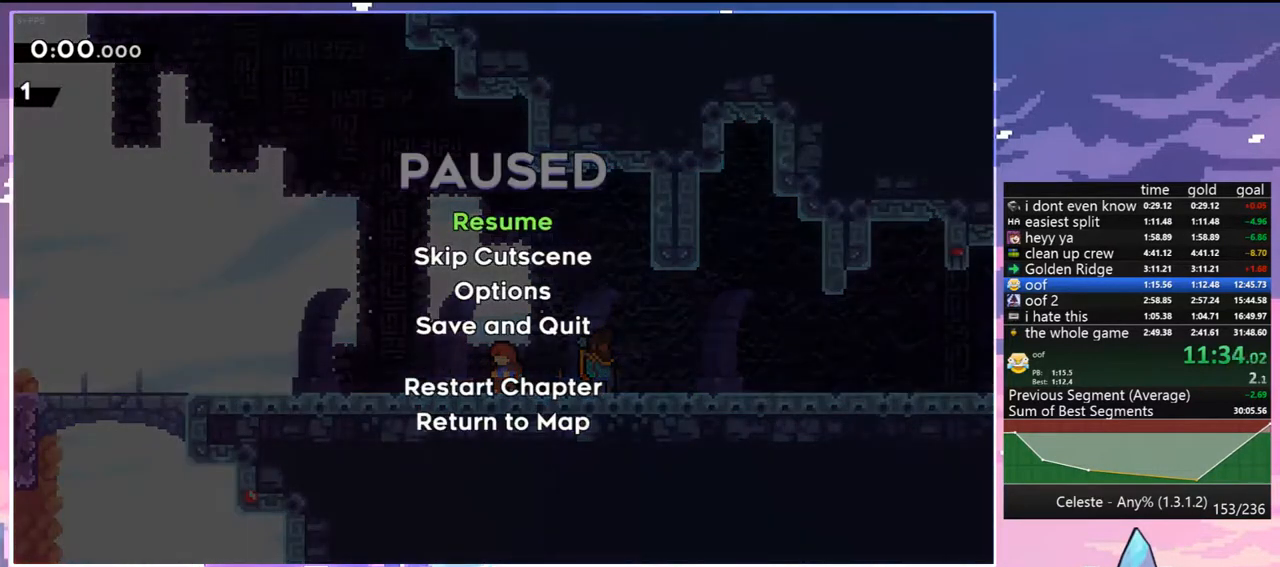
{"keys": ["down", "right"], "events": [[233, "skip", "down"], [333, "skip", "up"], [467, "down", "down"], [467, "right", "down"]]}
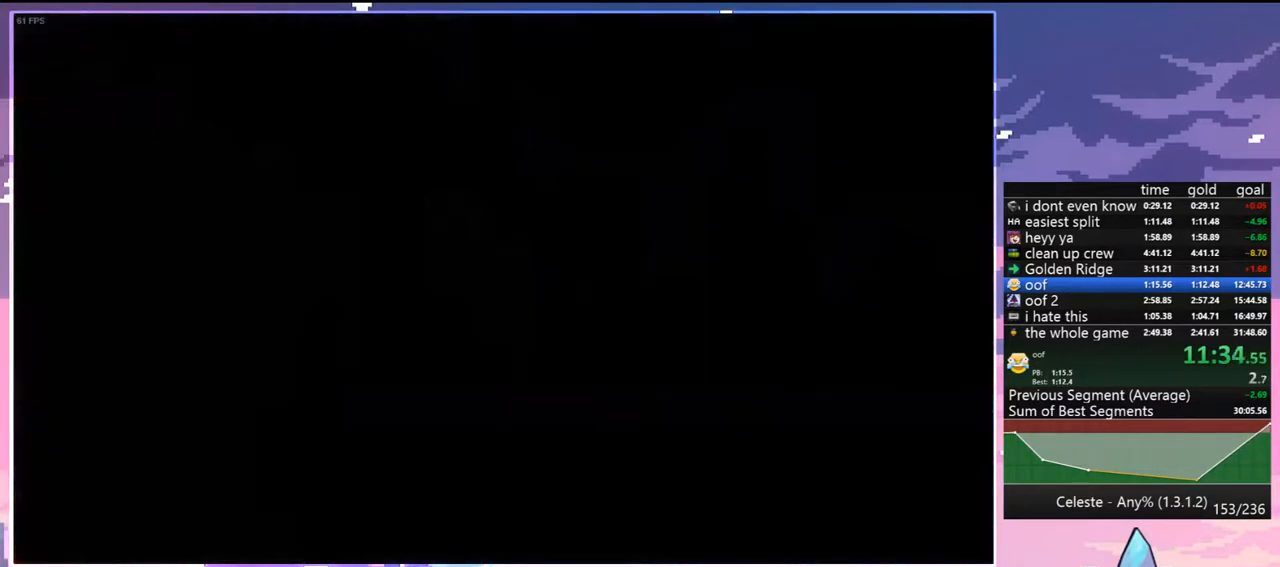
{"keys": ["down", "right"], "events": [[300, "dash", "down"], [350, "jump", "down"], [433, "dash", "up"], [433, "jump", "up"]]}
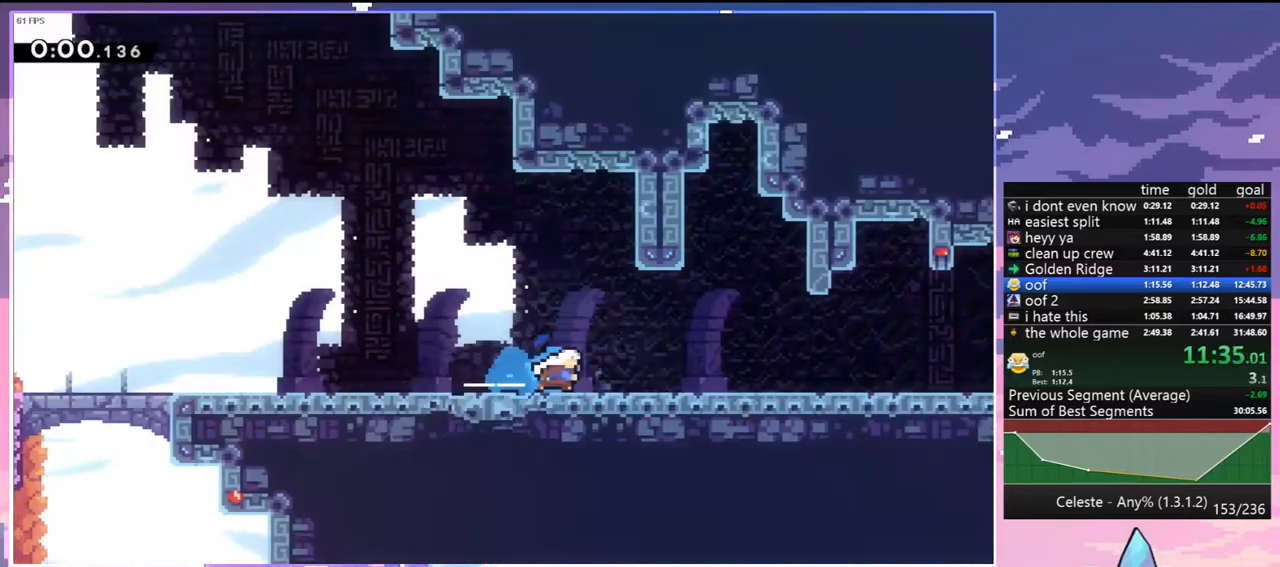
{"keys": ["jump", "right"], "events": [[83, "dash", "down"], [133, "jump", "down"], [217, "dash", "up"], [217, "jump", "up"], [267, "down", "up"], [367, "jump", "down"]]}
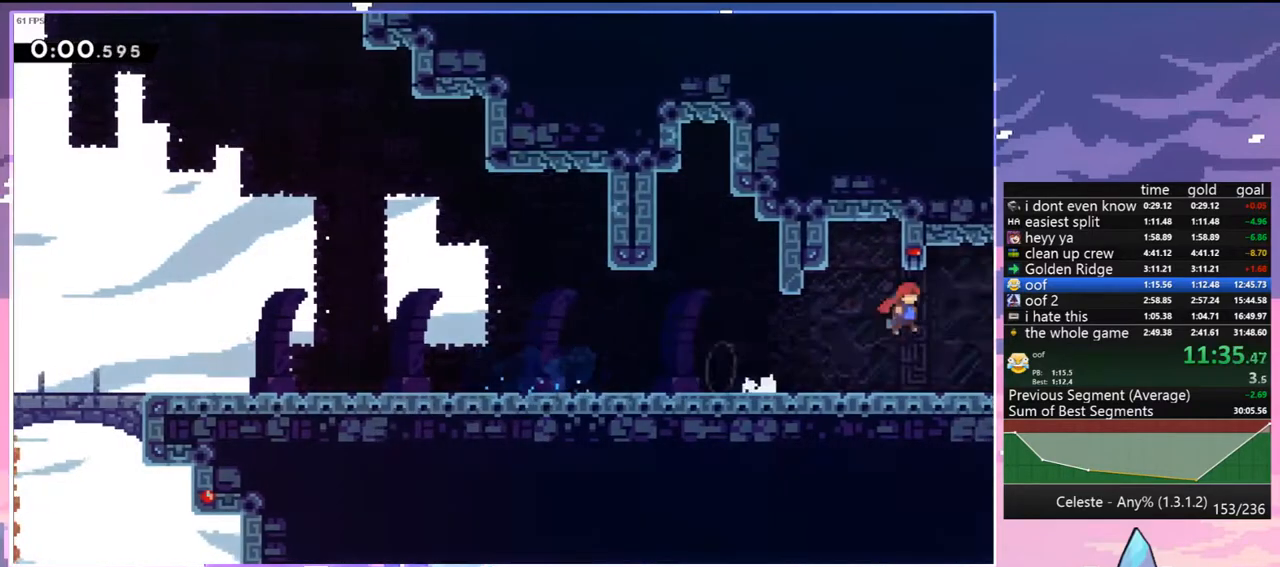
{"keys": ["jump", "right"], "events": []}
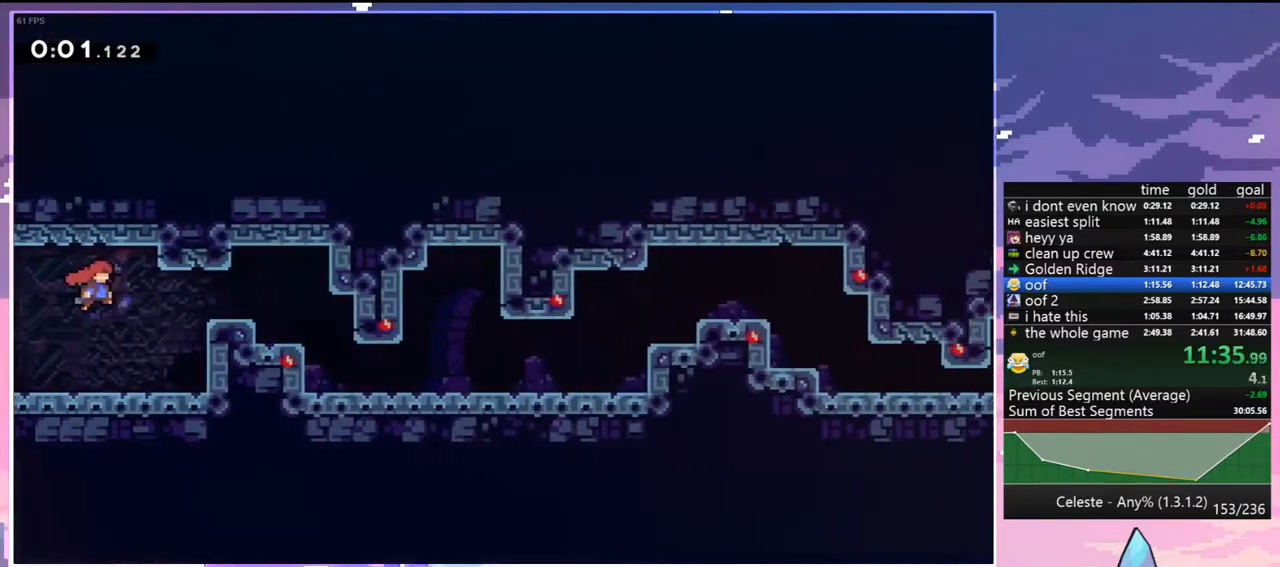
{"keys": ["right"], "events": [[67, "jump", "up"], [300, "dash", "down"], [433, "dash", "up"]]}
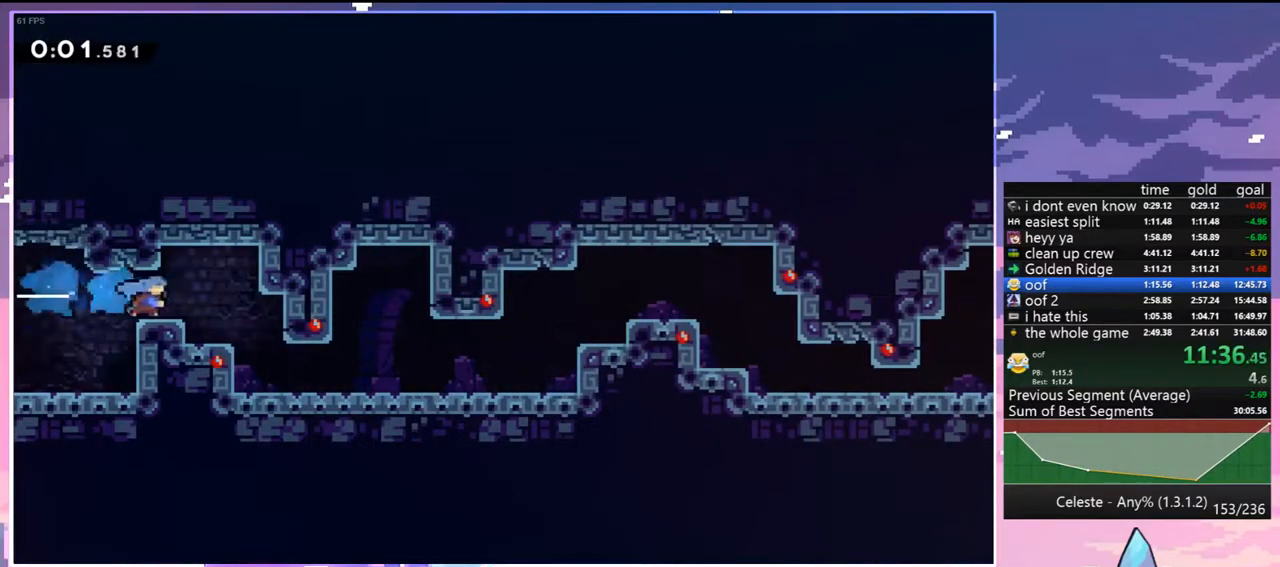
{"keys": ["dash", "down", "jump", "right"], "events": [[267, "right", "up"], [400, "down", "down"], [400, "right", "down"], [450, "dash", "down"], [500, "jump", "down"]]}
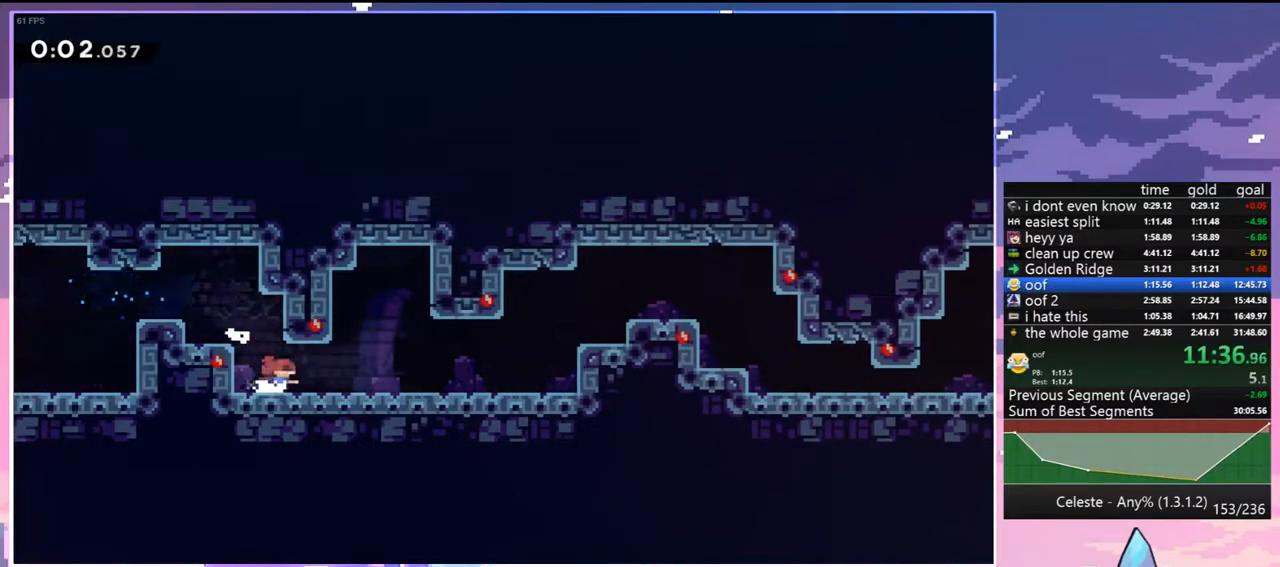
{"keys": ["jump", "right"], "events": [[50, "dash", "up"], [50, "down", "up"], [50, "jump", "up"], [183, "jump", "down"]]}
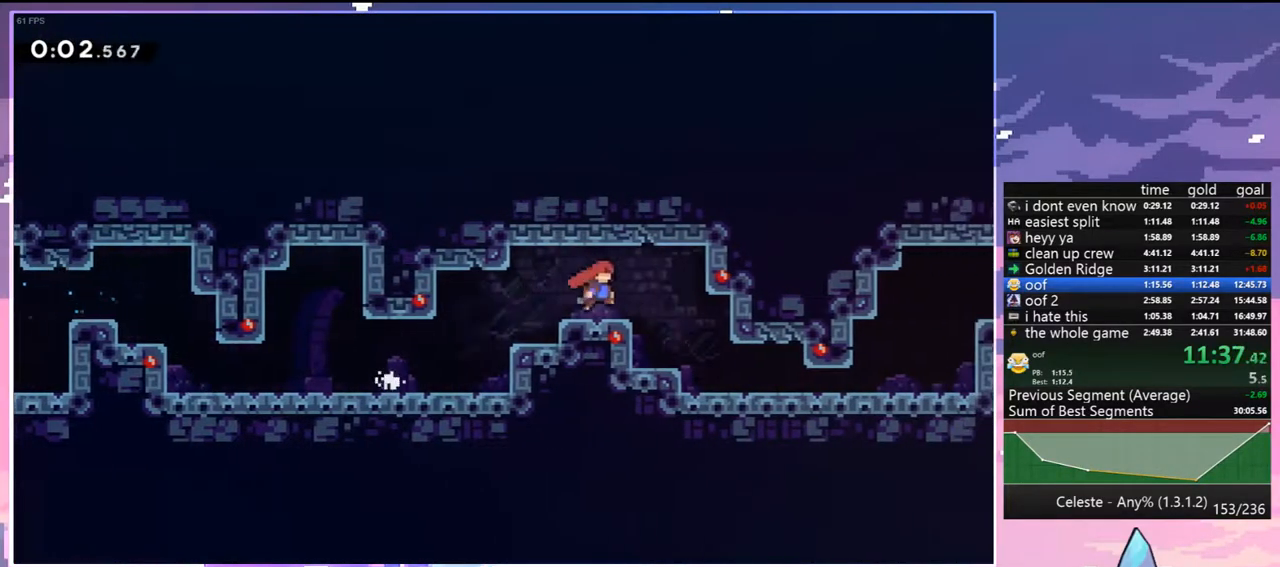
{"keys": ["right", "up"], "events": [[17, "down", "down"], [67, "dash", "down"], [67, "jump", "up"], [200, "dash", "up"], [300, "down", "up"], [350, "dash", "down"], [433, "dash", "up"], [483, "up", "down"]]}
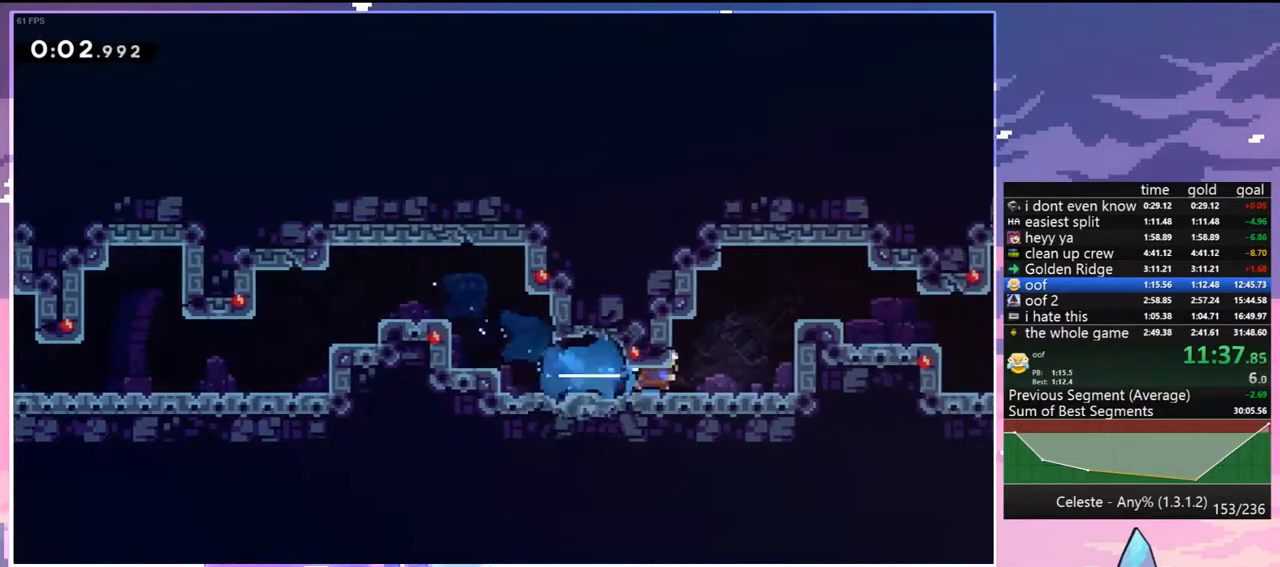
{"keys": ["down", "right"], "events": [[33, "dash", "down"], [133, "dash", "up"], [367, "up", "up"], [500, "down", "down"]]}
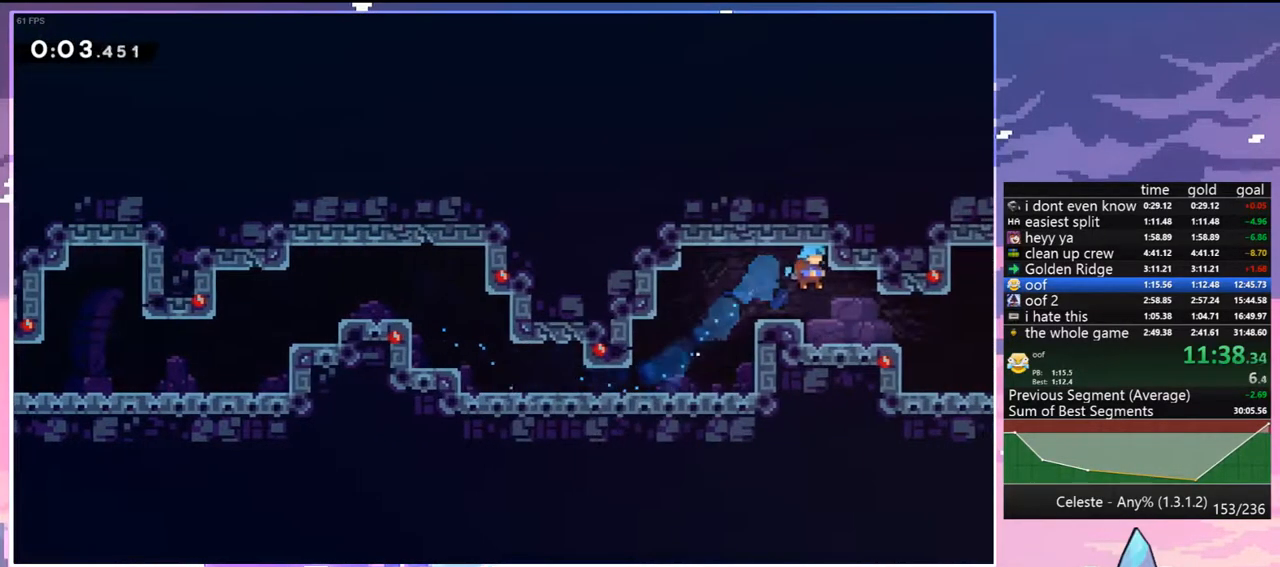
{"keys": ["dash", "jump", "right"], "events": [[233, "dash", "down"], [467, "down", "up"], [467, "jump", "down"]]}
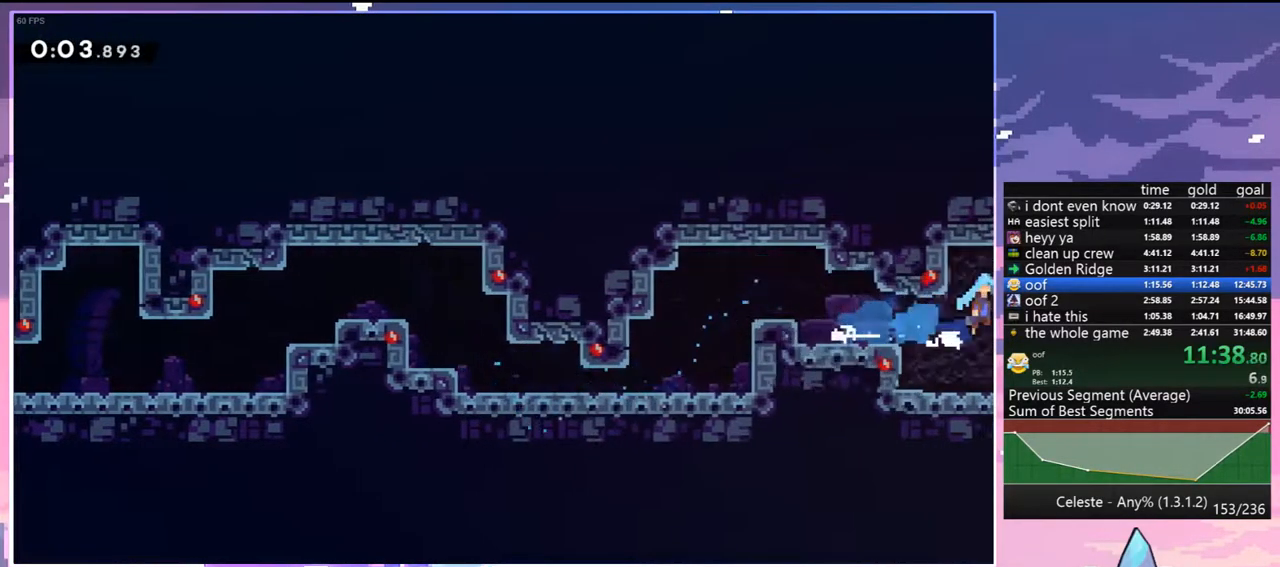
{"keys": ["jump", "right"], "events": [[17, "dash", "up"]]}
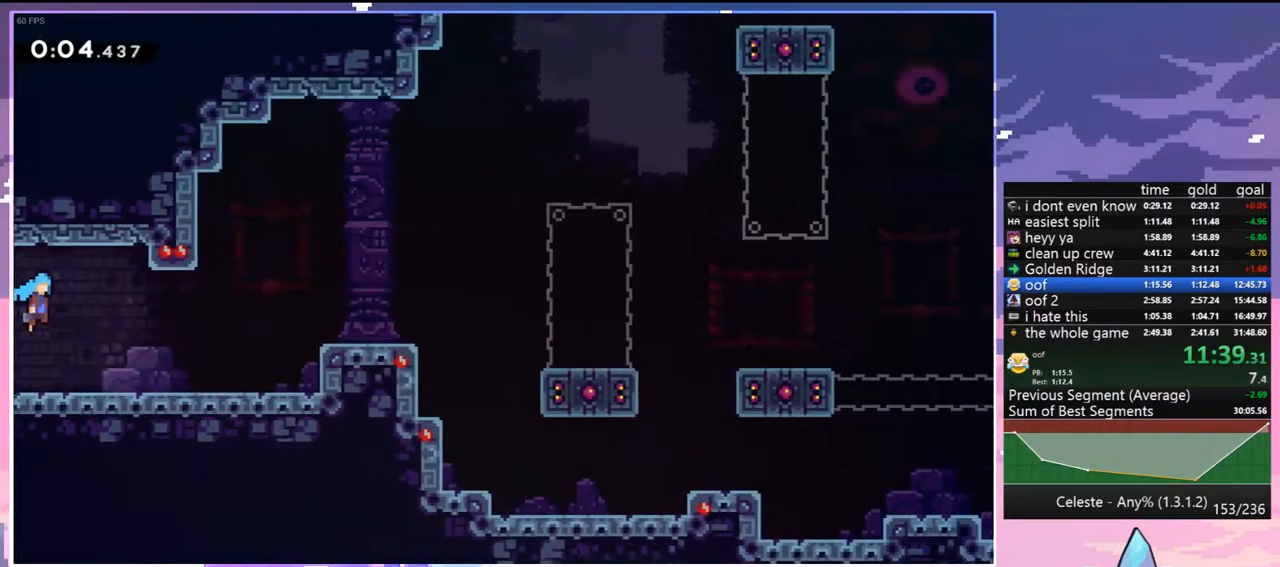
{"keys": ["right"], "events": [[367, "jump", "up"]]}
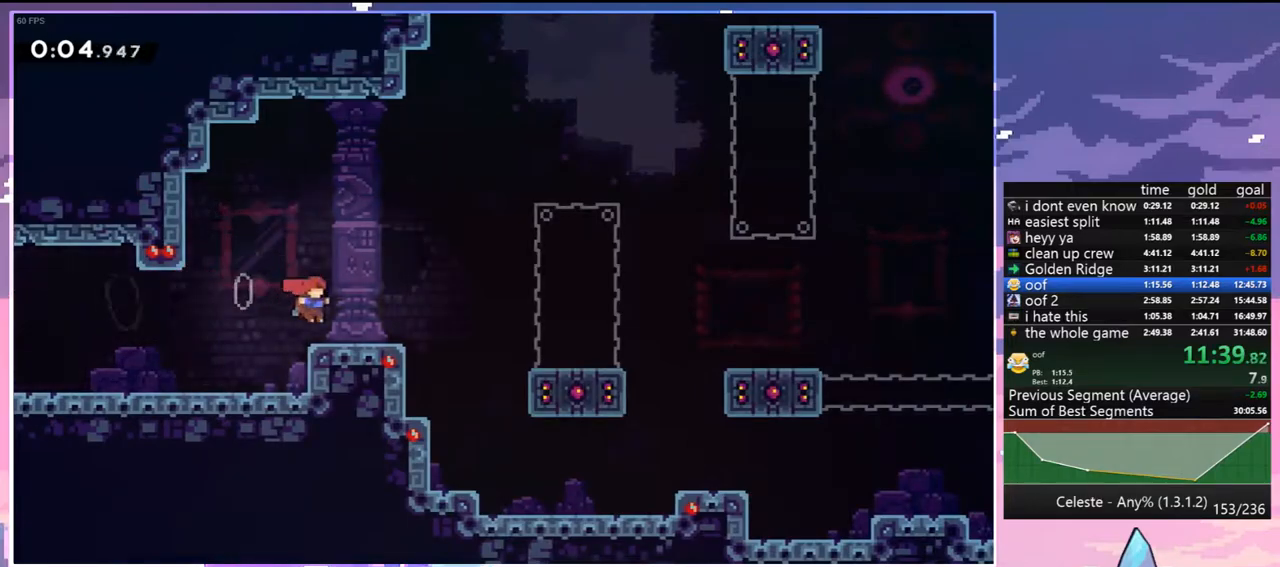
{"keys": ["dash", "jump", "right"], "events": [[50, "jump", "down"], [183, "jump", "up"], [333, "dash", "down"], [467, "jump", "down"]]}
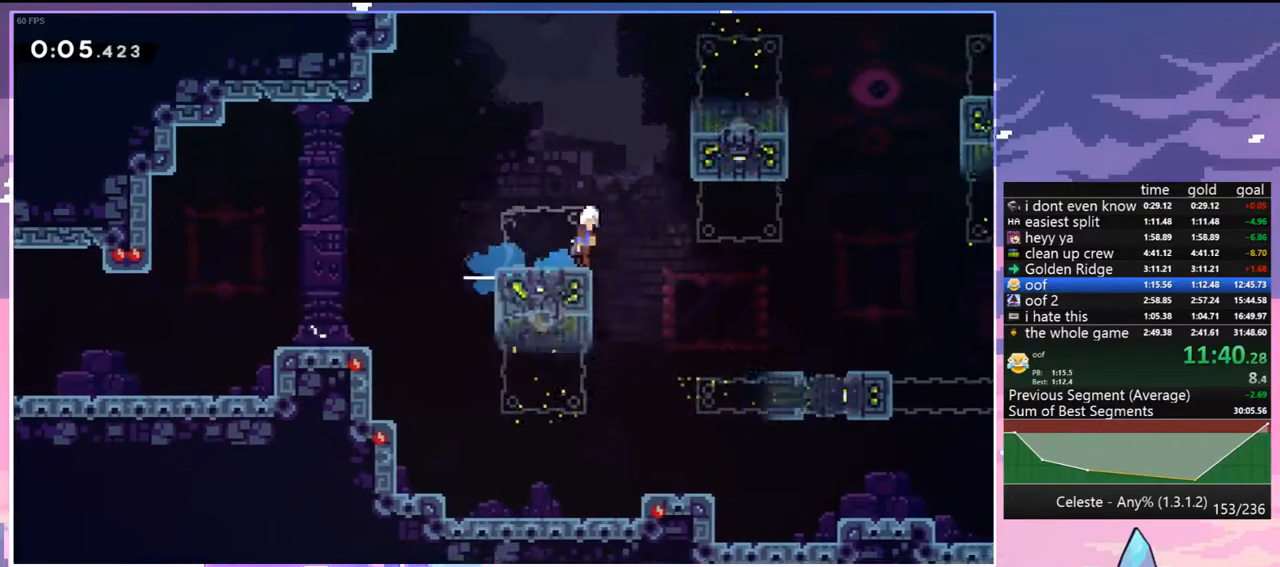
{"keys": ["dash", "jump", "right"], "events": [[117, "dash", "up"], [433, "dash", "down"]]}
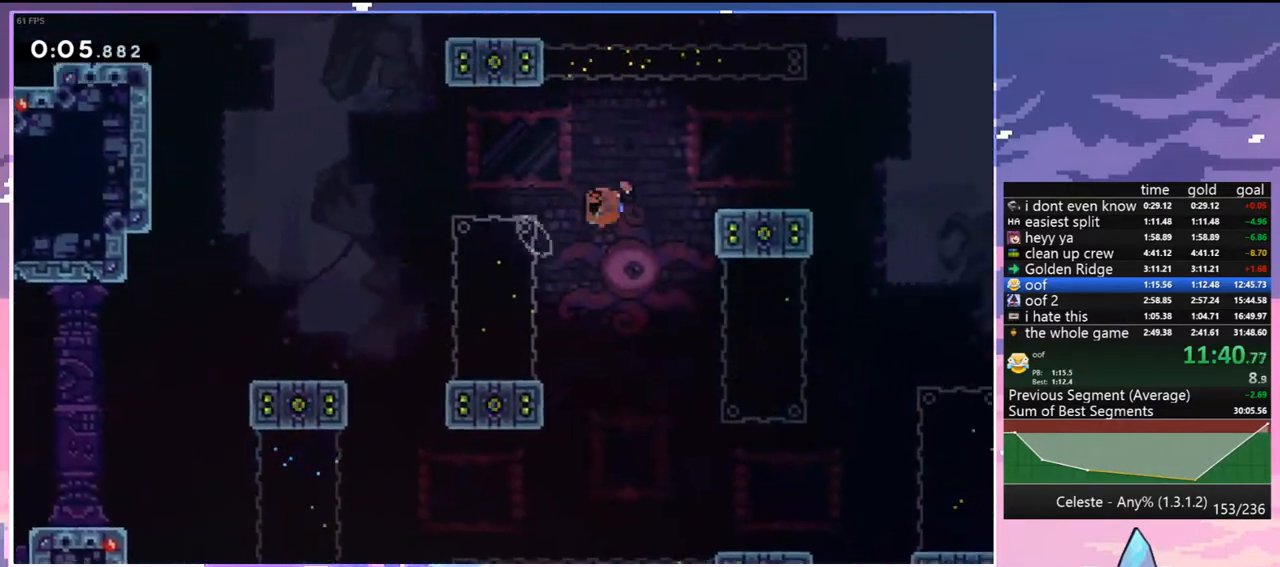
{"keys": ["down", "right"], "events": [[33, "jump", "up"], [133, "dash", "up"], [183, "grab", "down"], [183, "up", "down"], [400, "grab", "up"], [400, "up", "up"], [500, "down", "down"]]}
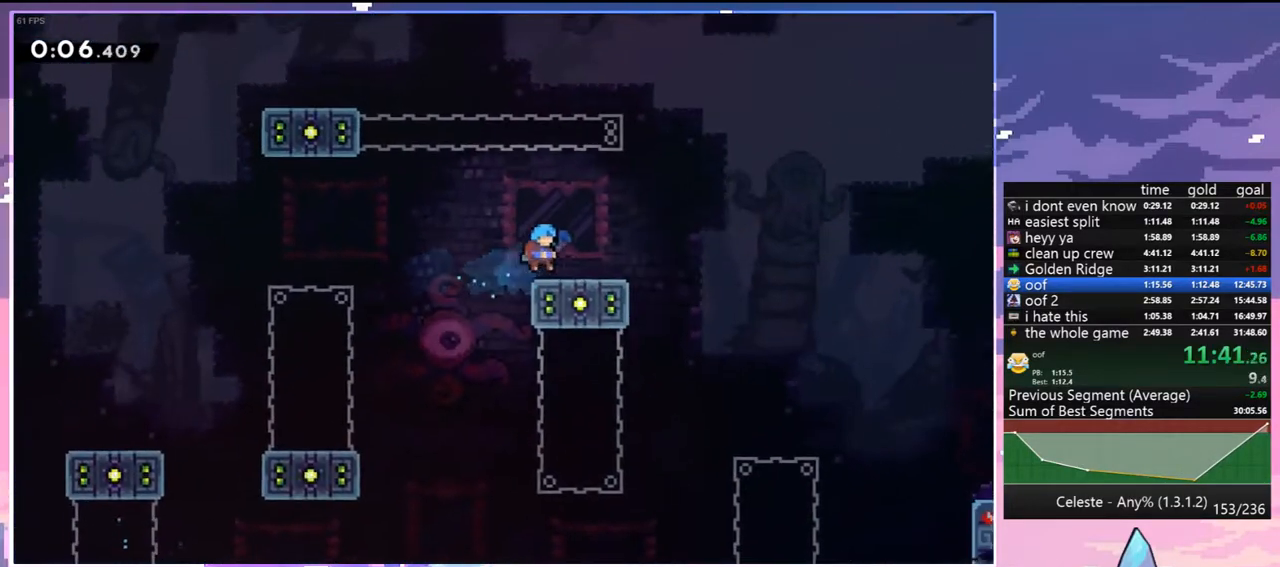
{"keys": ["down", "jump", "right"], "events": [[50, "dash", "down"], [283, "jump", "down"], [333, "dash", "up"]]}
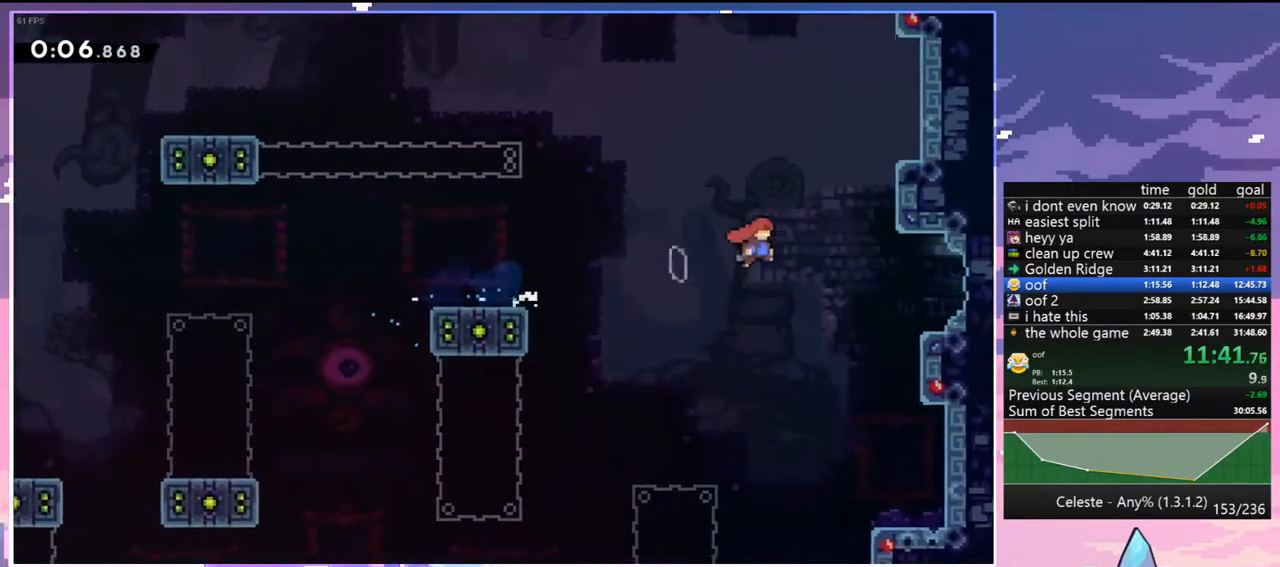
{"keys": ["jump", "right"], "events": [[117, "dash", "down"], [150, "jump", "up"], [300, "jump", "down"], [400, "dash", "up"], [400, "down", "up"]]}
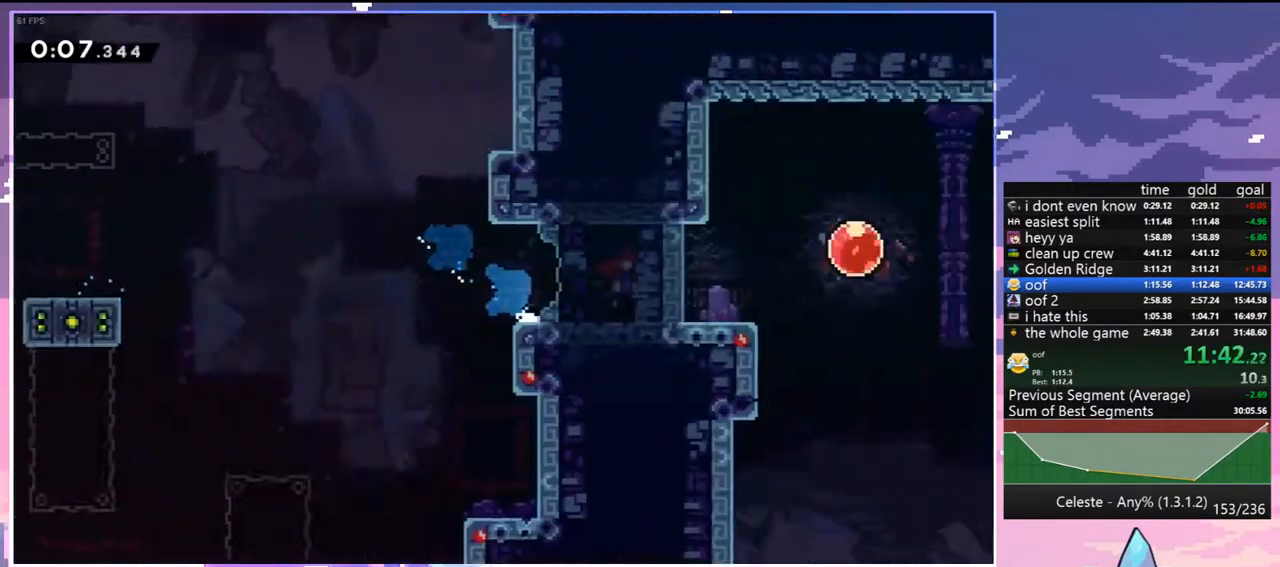
{"keys": ["jump", "right"], "events": []}
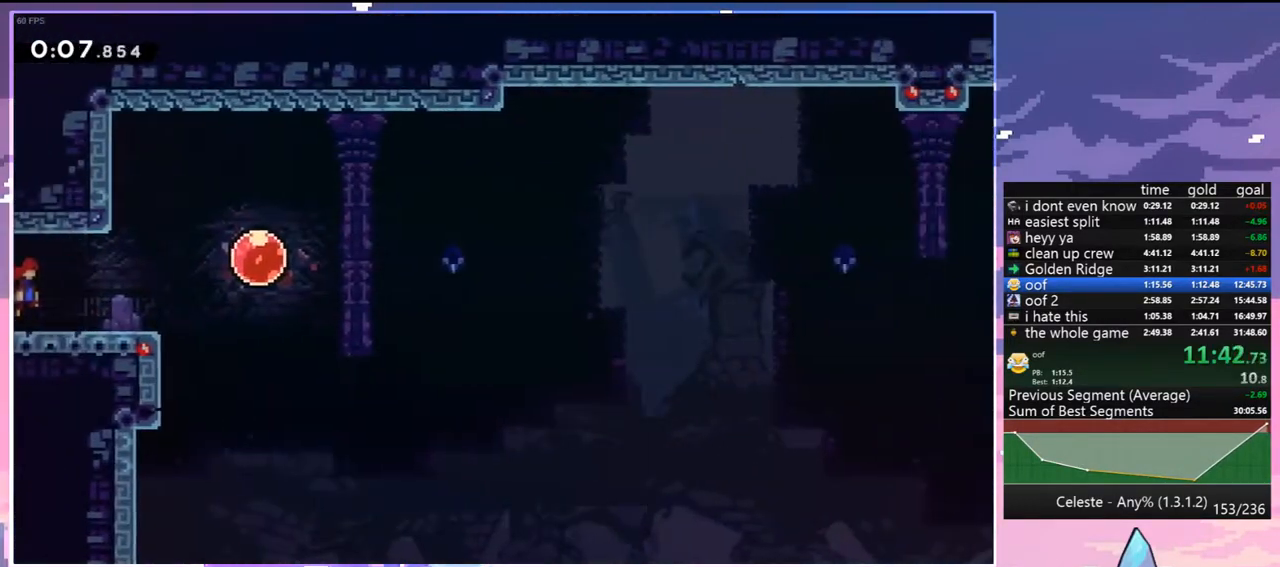
{"keys": ["right"], "events": [[150, "dash", "down"], [150, "jump", "up"], [233, "dash", "up"], [283, "dash", "down"], [417, "dash", "up"]]}
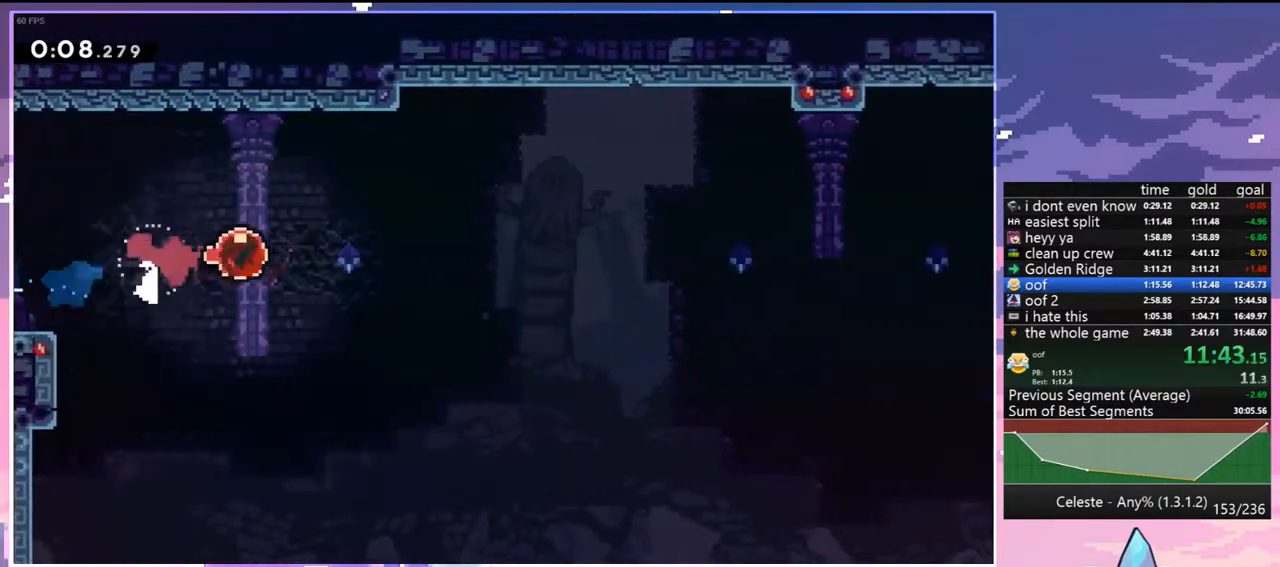
{"keys": ["down"], "events": [[117, "down", "down"], [150, "right", "up"]]}
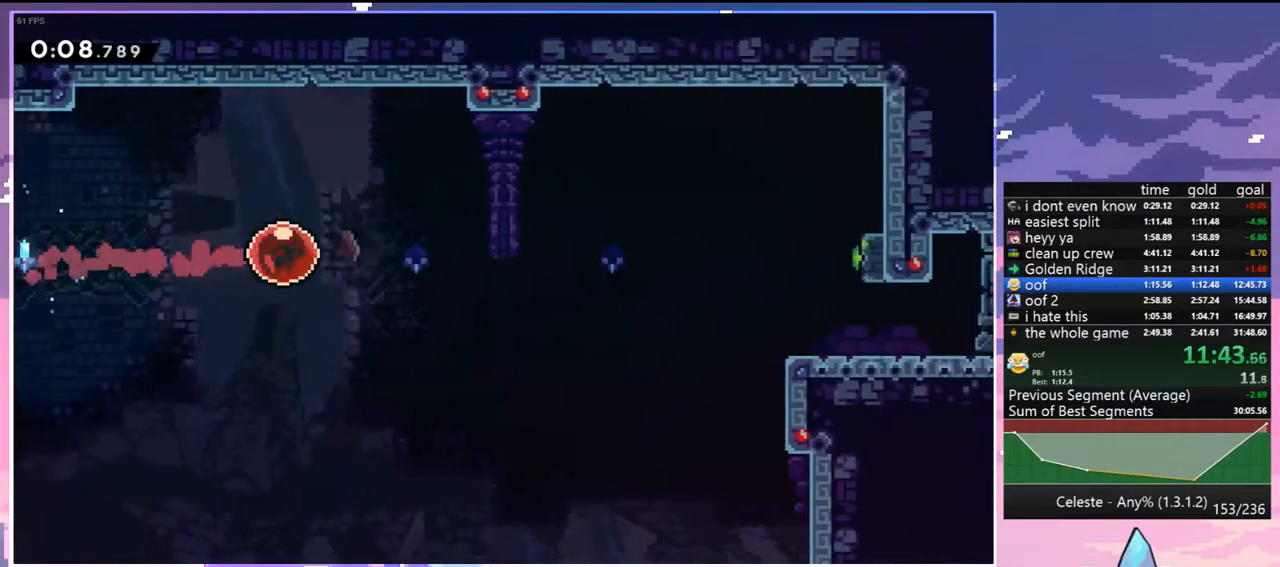
{"keys": ["down"], "events": []}
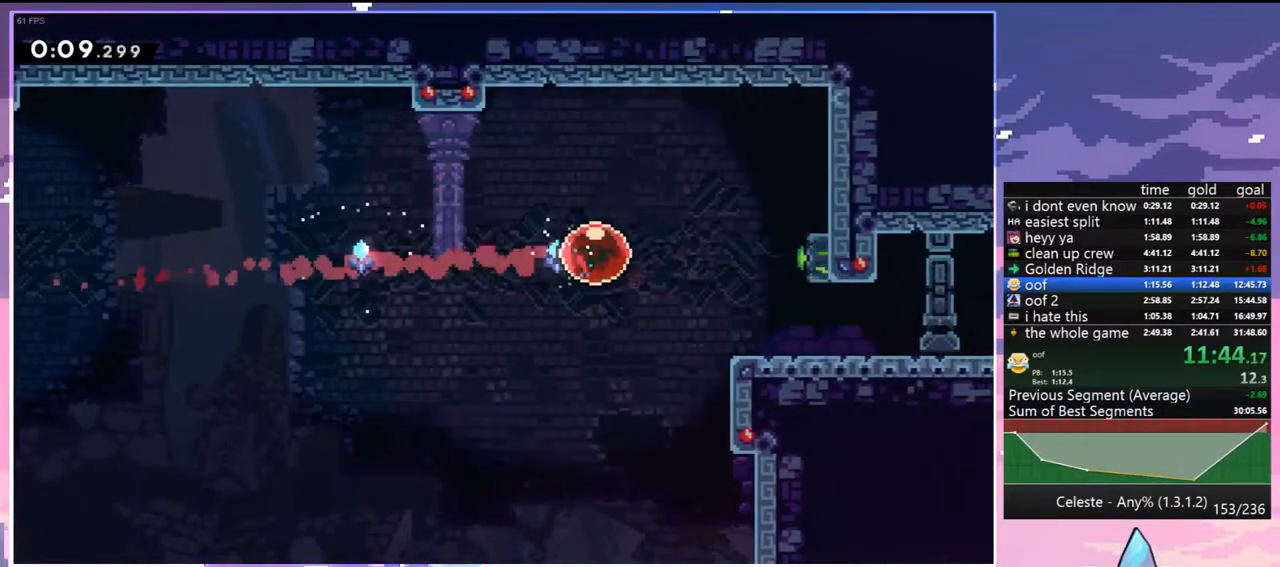
{"keys": ["down", "right"], "events": [[283, "dash", "down"], [433, "dash", "up"], [467, "right", "down"]]}
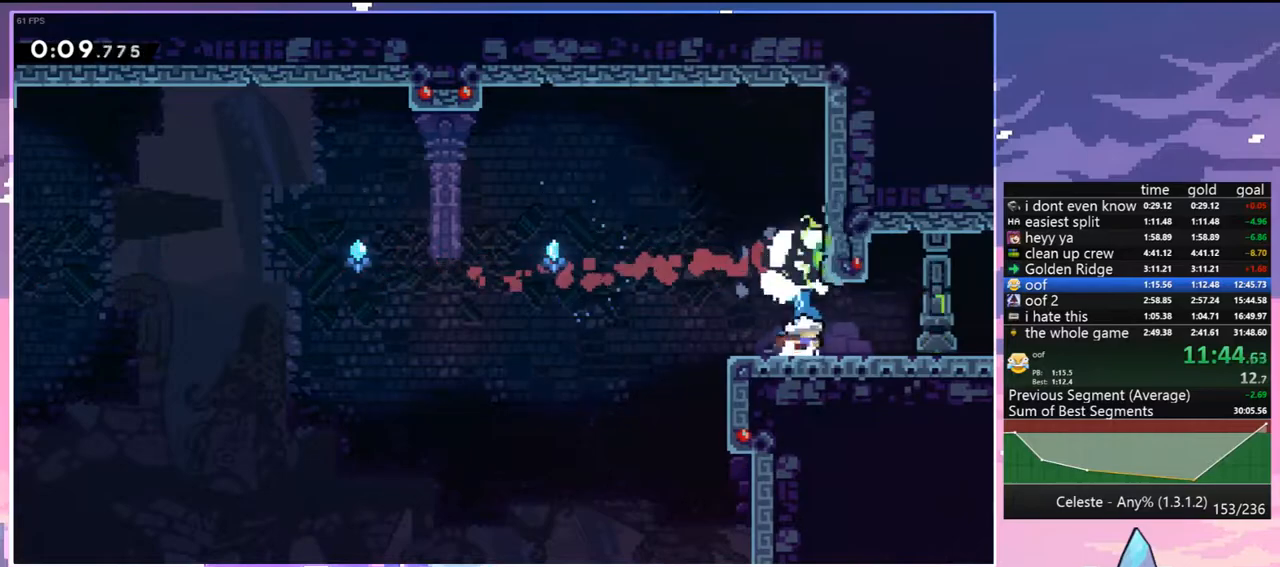
{"keys": ["down", "right"], "events": [[67, "dash", "down"], [117, "jump", "down"], [150, "dash", "up"], [150, "jump", "up"]]}
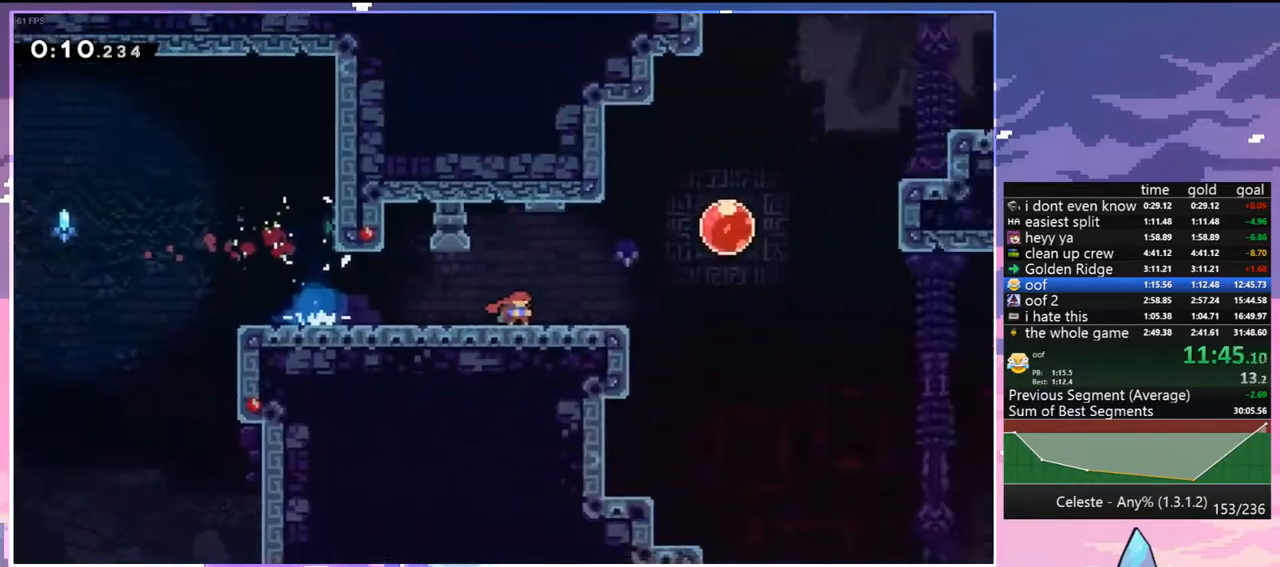
{"keys": ["dash", "down", "right"], "events": [[500, "dash", "down"]]}
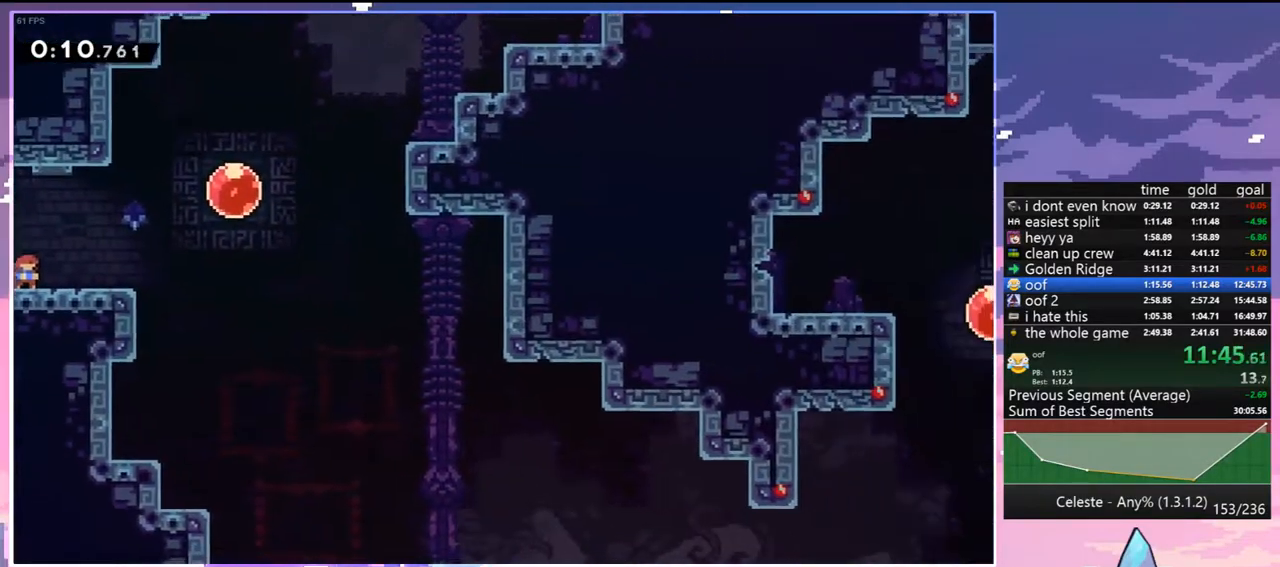
{"keys": ["down", "right"], "events": [[50, "dash", "up"], [183, "jump", "down"], [233, "dash", "down"], [233, "jump", "up"], [283, "dash", "up"]]}
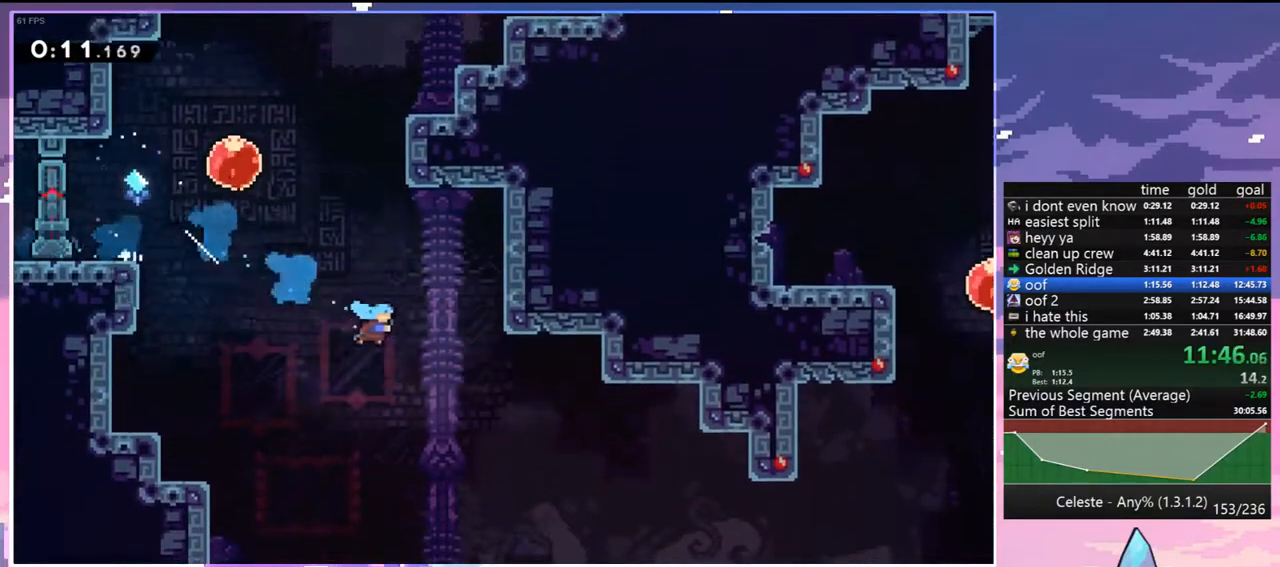
{"keys": ["right", "up"], "events": [[400, "down", "up"], [483, "up", "down"]]}
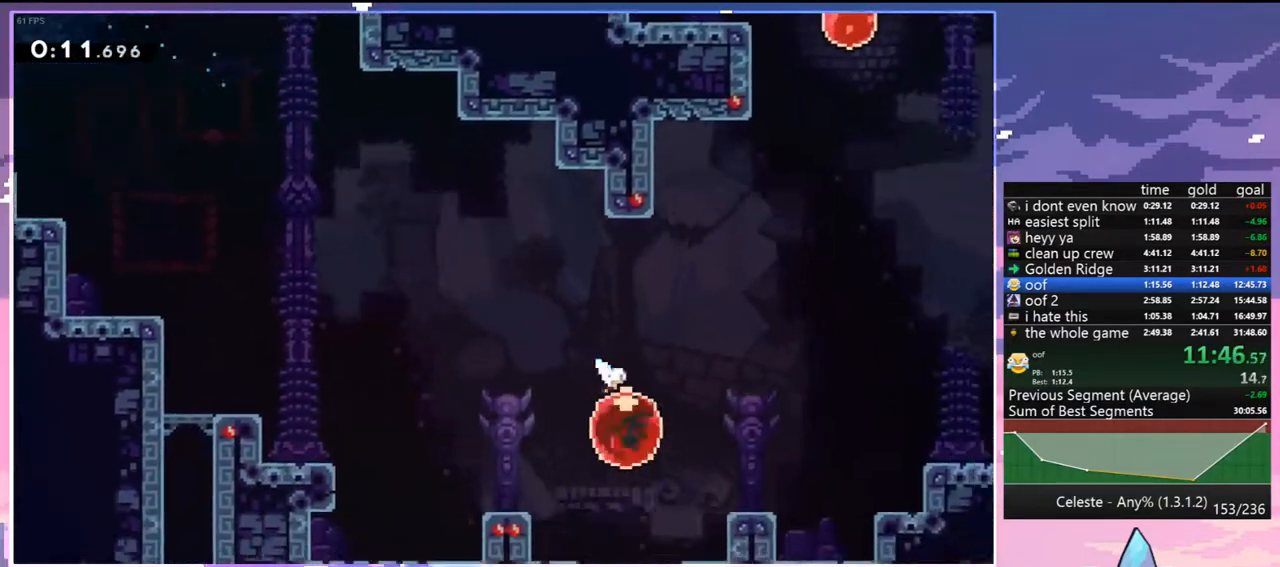
{"keys": ["up"], "events": [[33, "dash", "down"], [167, "dash", "up"], [367, "right", "up"]]}
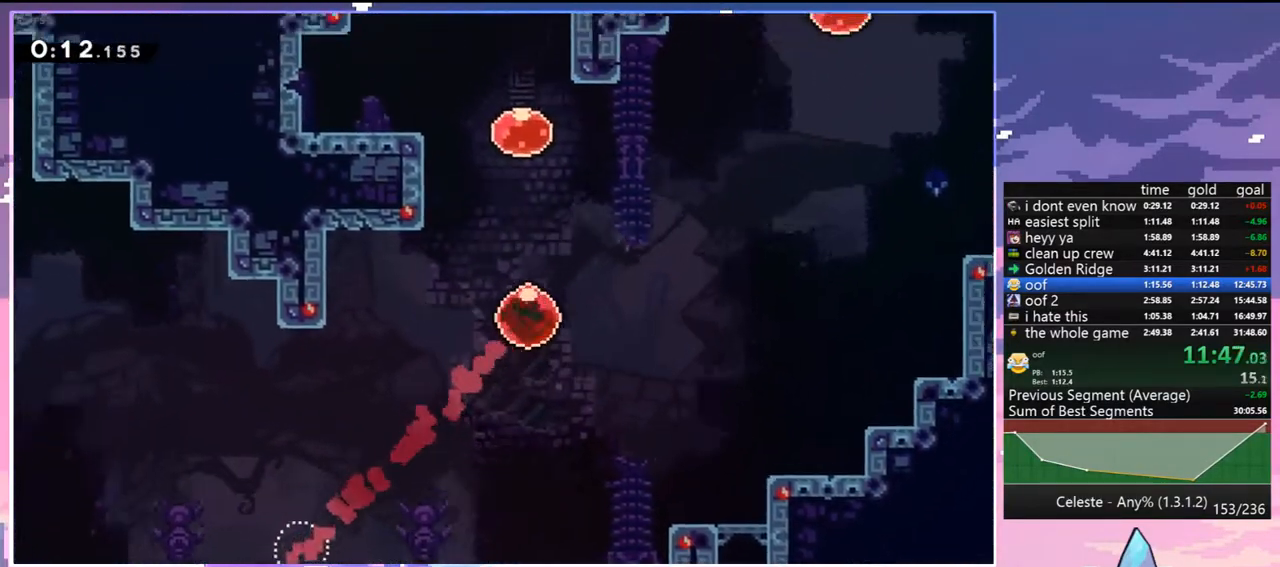
{"keys": ["up"], "events": [[50, "dash", "down"], [183, "dash", "up"], [283, "dash", "down"], [417, "dash", "up"]]}